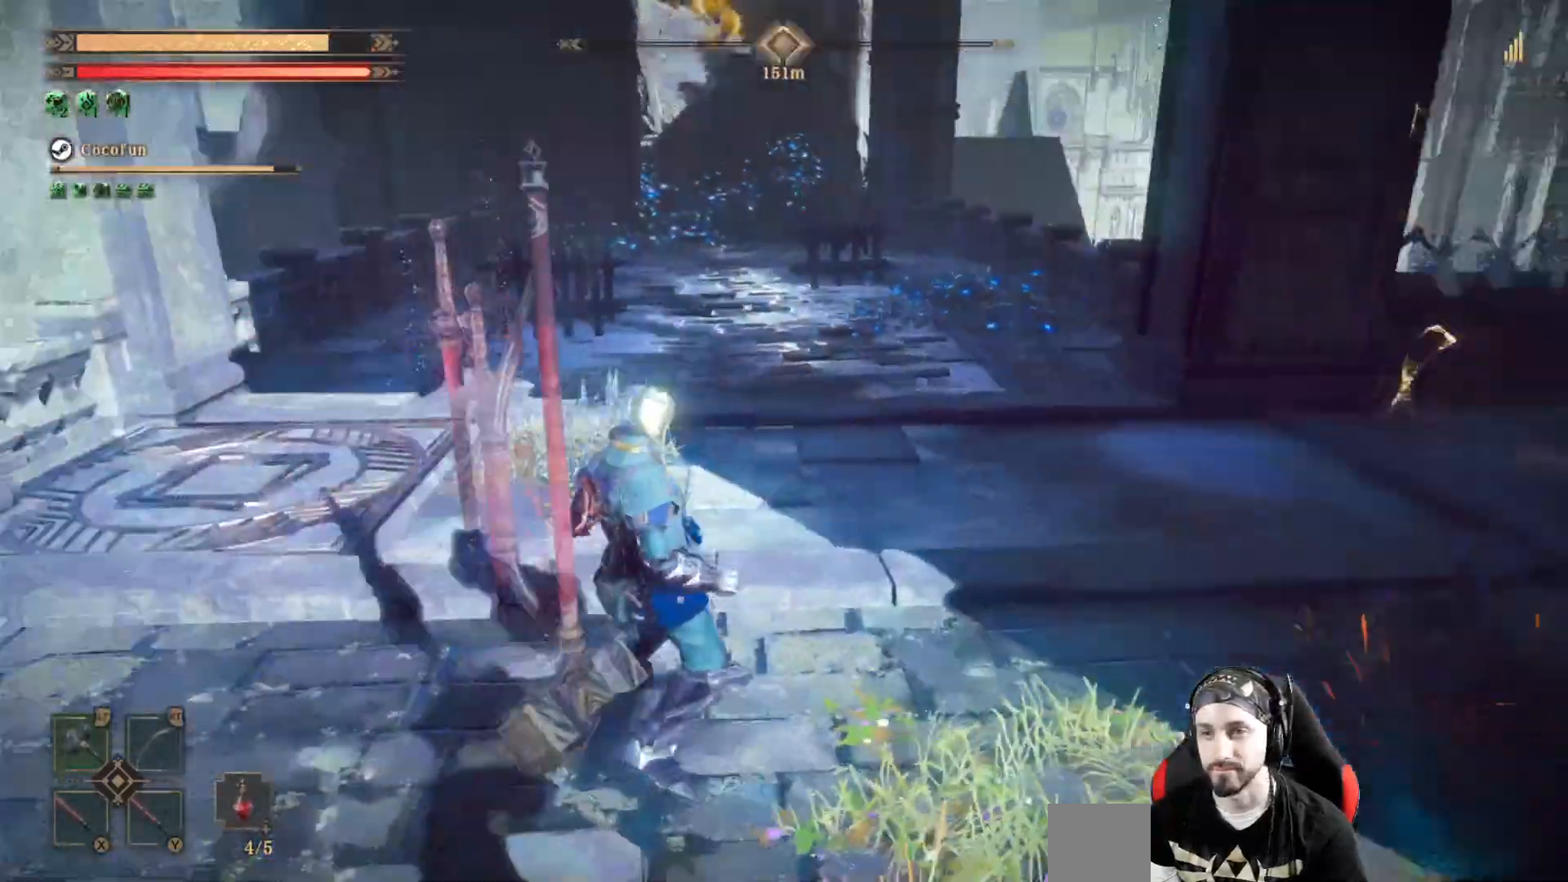
Gameplay with a controller (Xbox layout); each line is a JSON object with the inputs held at the frame after it. "events" lists button and stick changes between this image and that frame as [ms after this image, input, new state], when the widget could be followed in between. Not read: R3.
{"buttons": [], "left_stick": "up", "right_stick": "center", "events": [[133, "left_stick", "up"], [233, "right_stick", "center"]]}
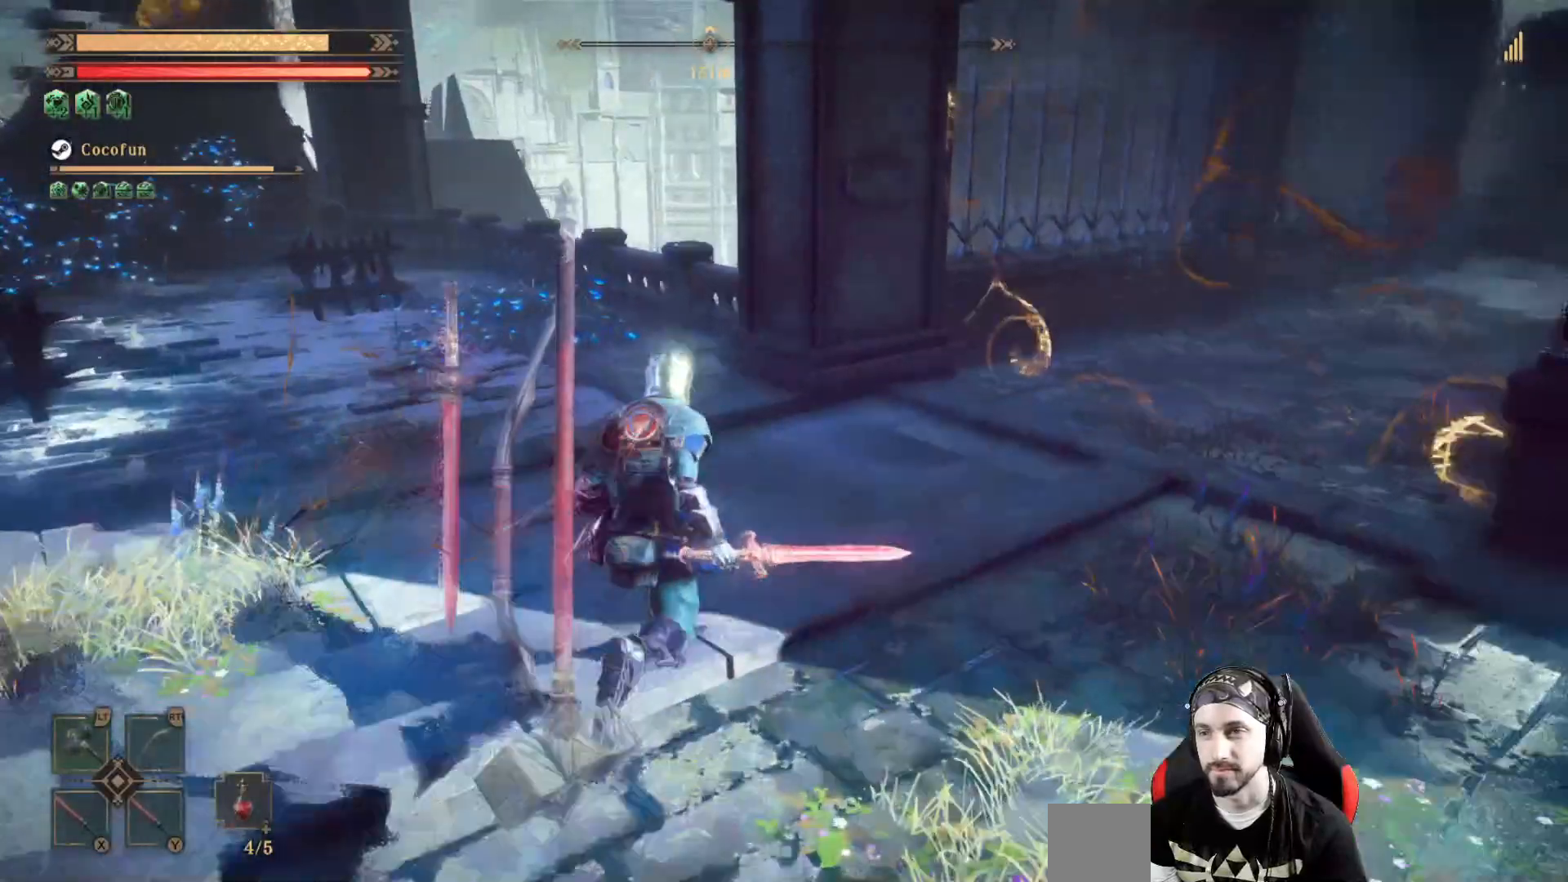
{"buttons": [], "left_stick": "up", "right_stick": "center", "events": [[33, "right_stick", "right"], [300, "right_stick", "center"]]}
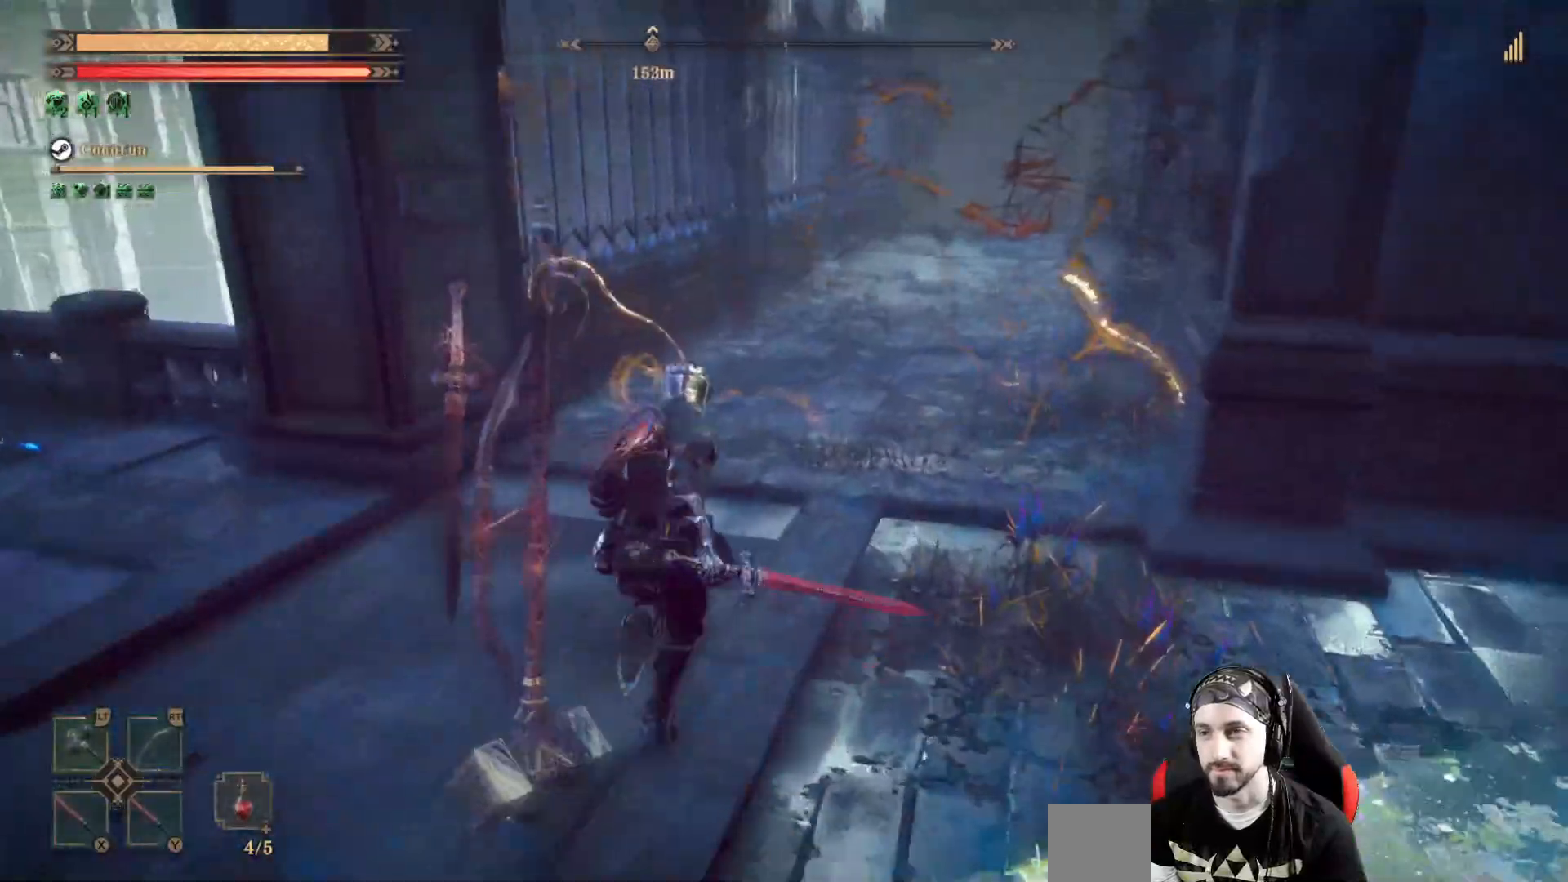
{"buttons": [], "left_stick": "up-left", "right_stick": "left", "events": [[67, "left_stick", "left"], [67, "right_stick", "left"], [467, "left_stick", "up-left"]]}
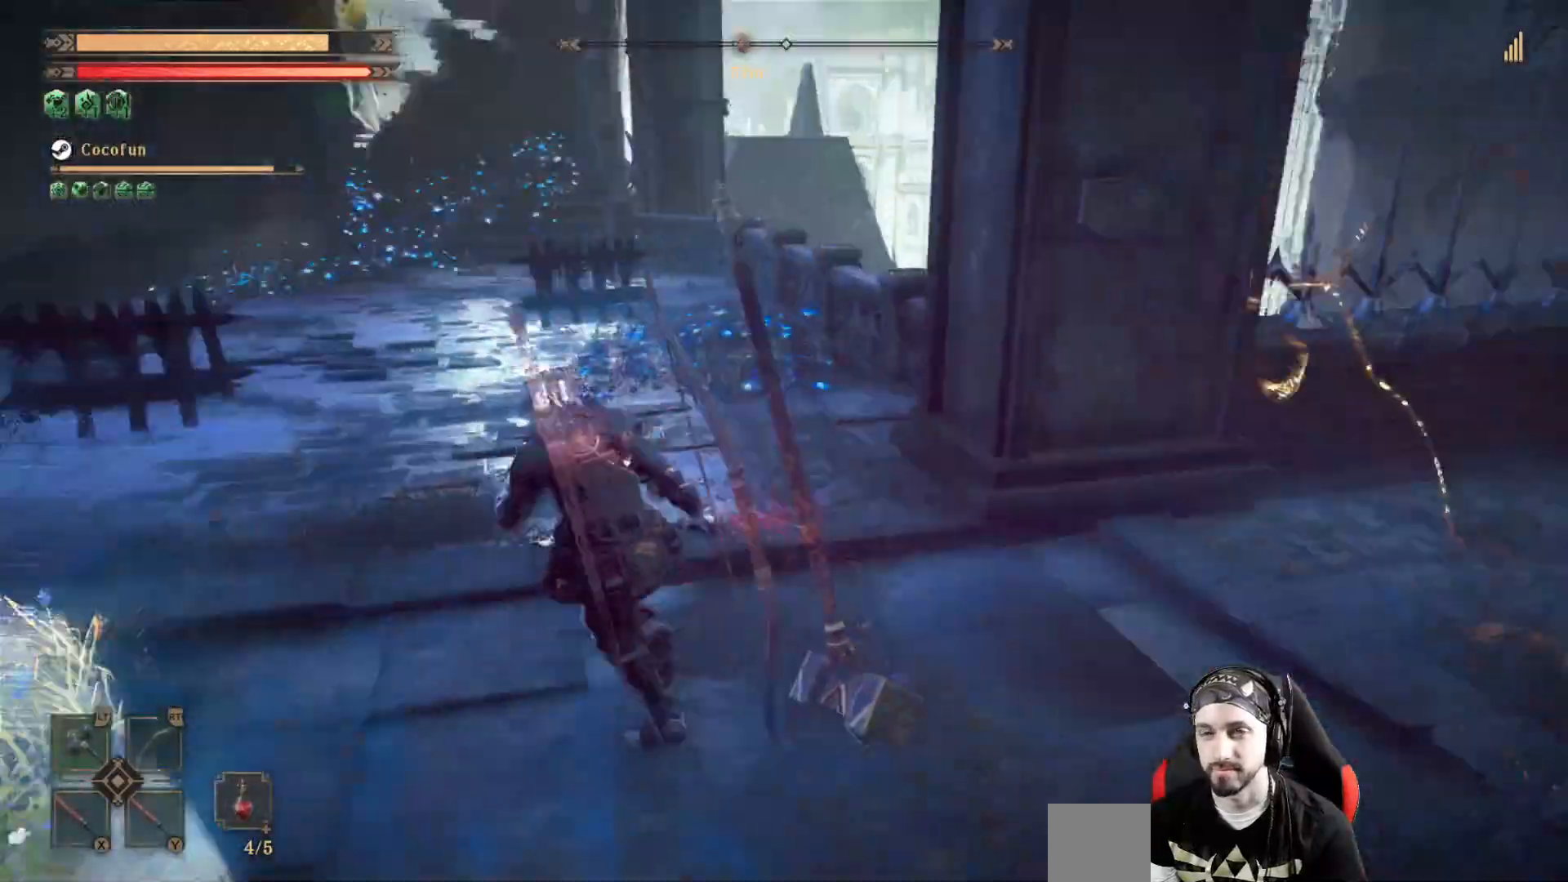
{"buttons": [], "left_stick": "up-right", "right_stick": "left", "events": [[100, "left_stick", "up"], [300, "left_stick", "up-right"]]}
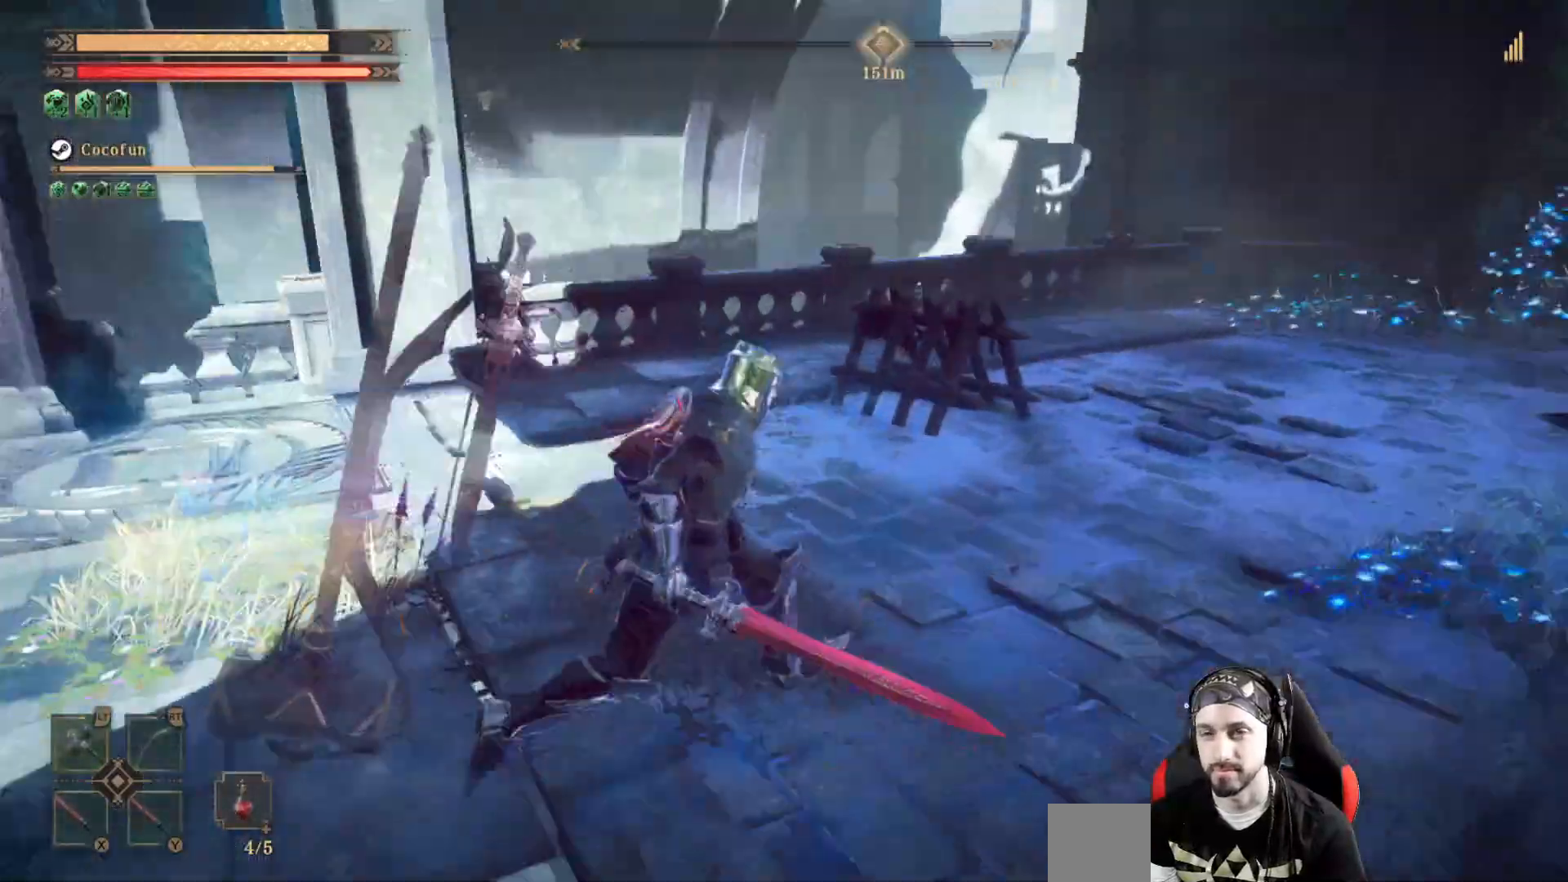
{"buttons": [], "left_stick": "up-right", "right_stick": "right", "events": [[100, "right_stick", "center"], [333, "right_stick", "right"]]}
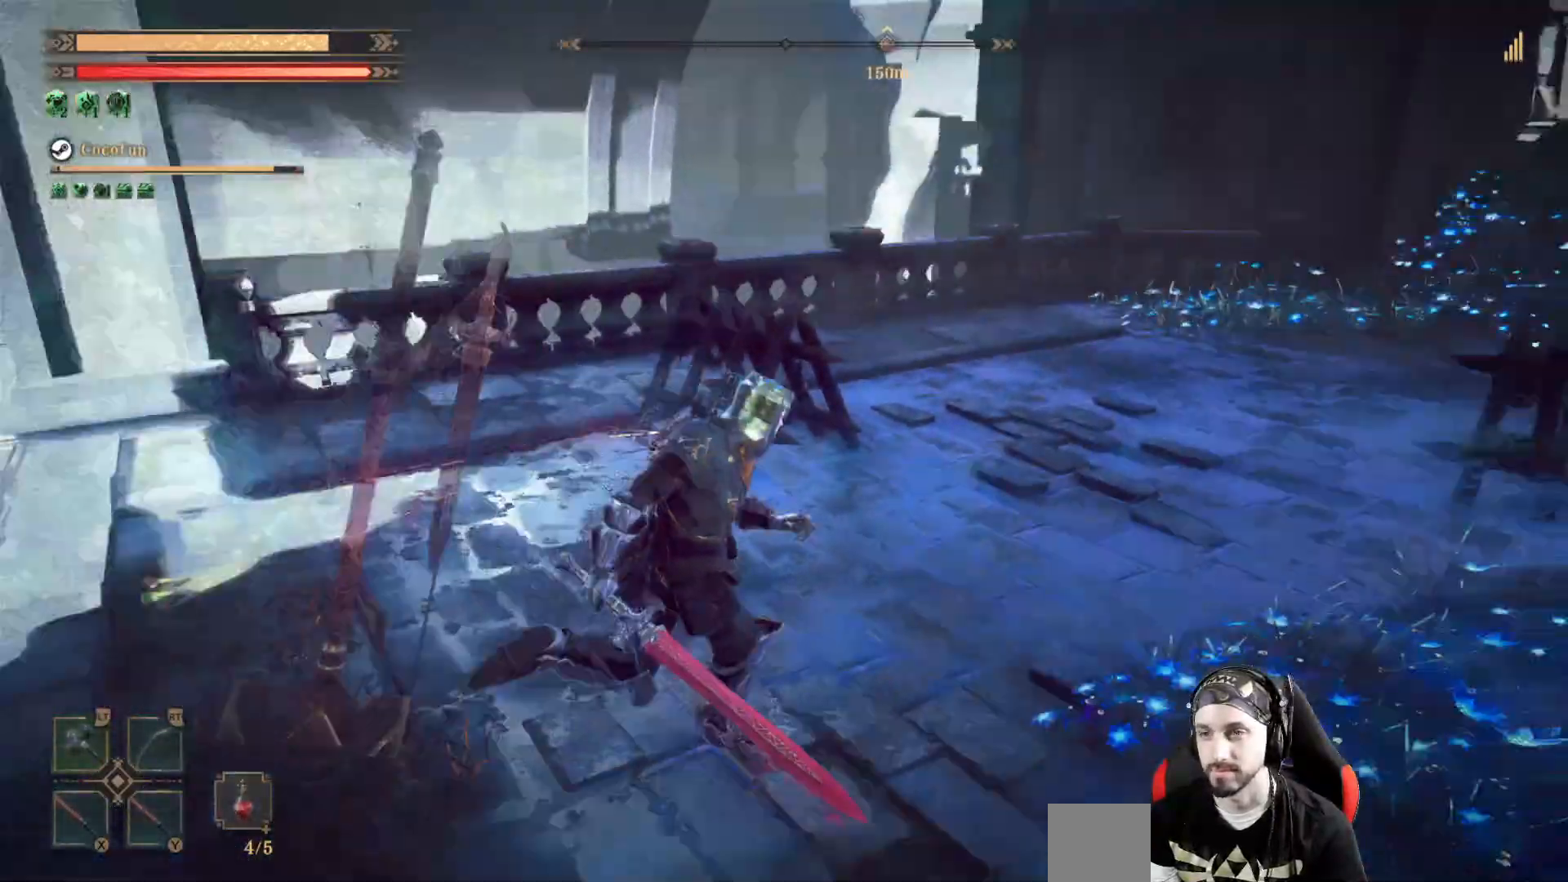
{"buttons": [], "left_stick": "up", "right_stick": "center", "events": [[133, "left_stick", "up"], [233, "right_stick", "center"]]}
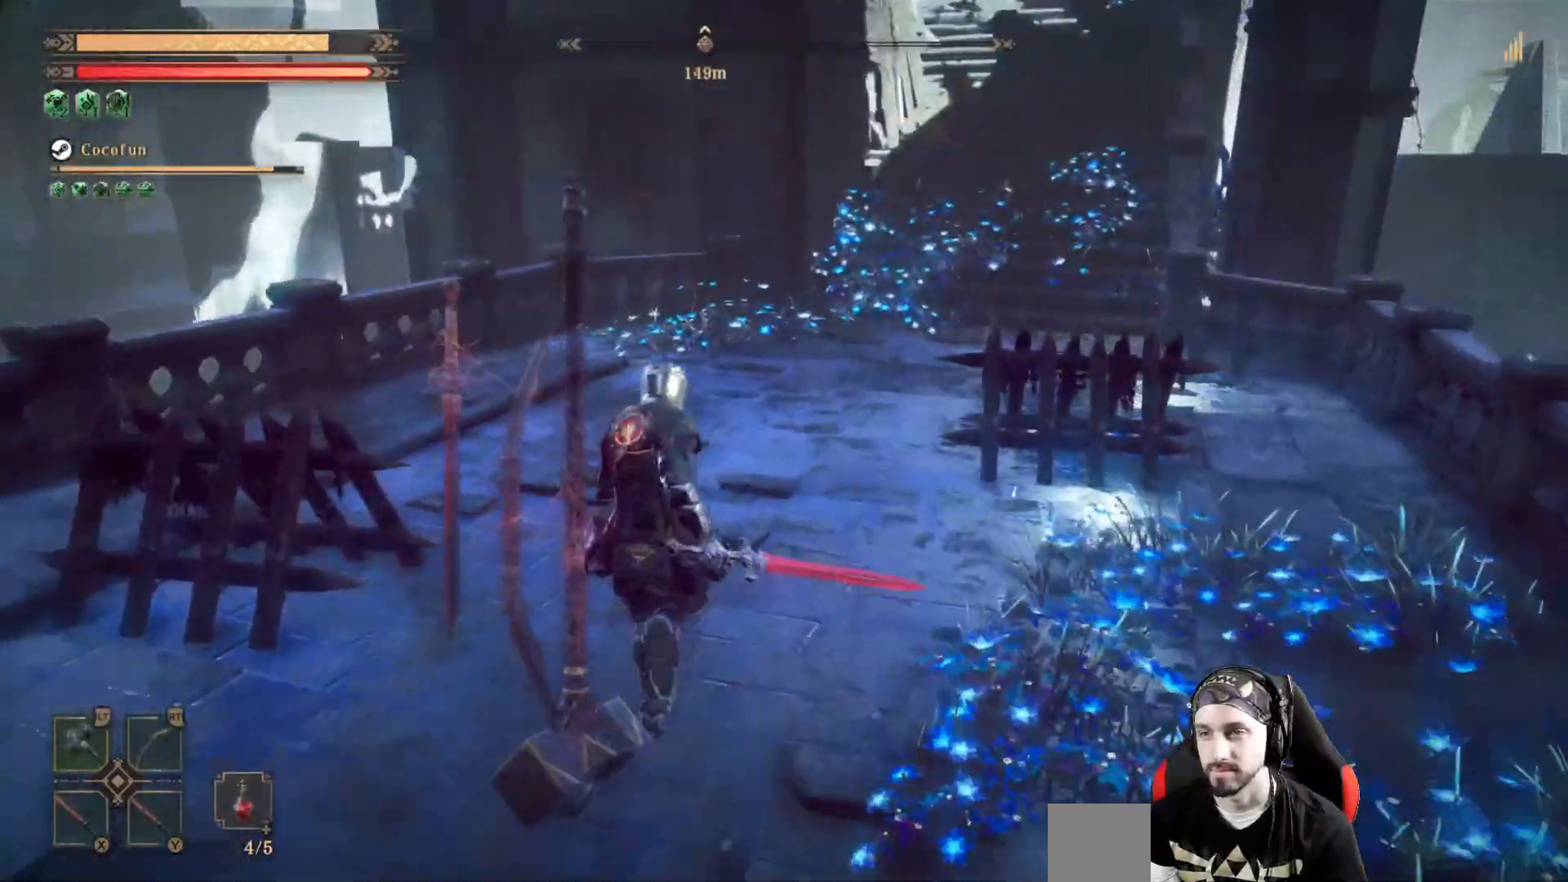
{"buttons": [], "left_stick": "up-right", "right_stick": "center"}
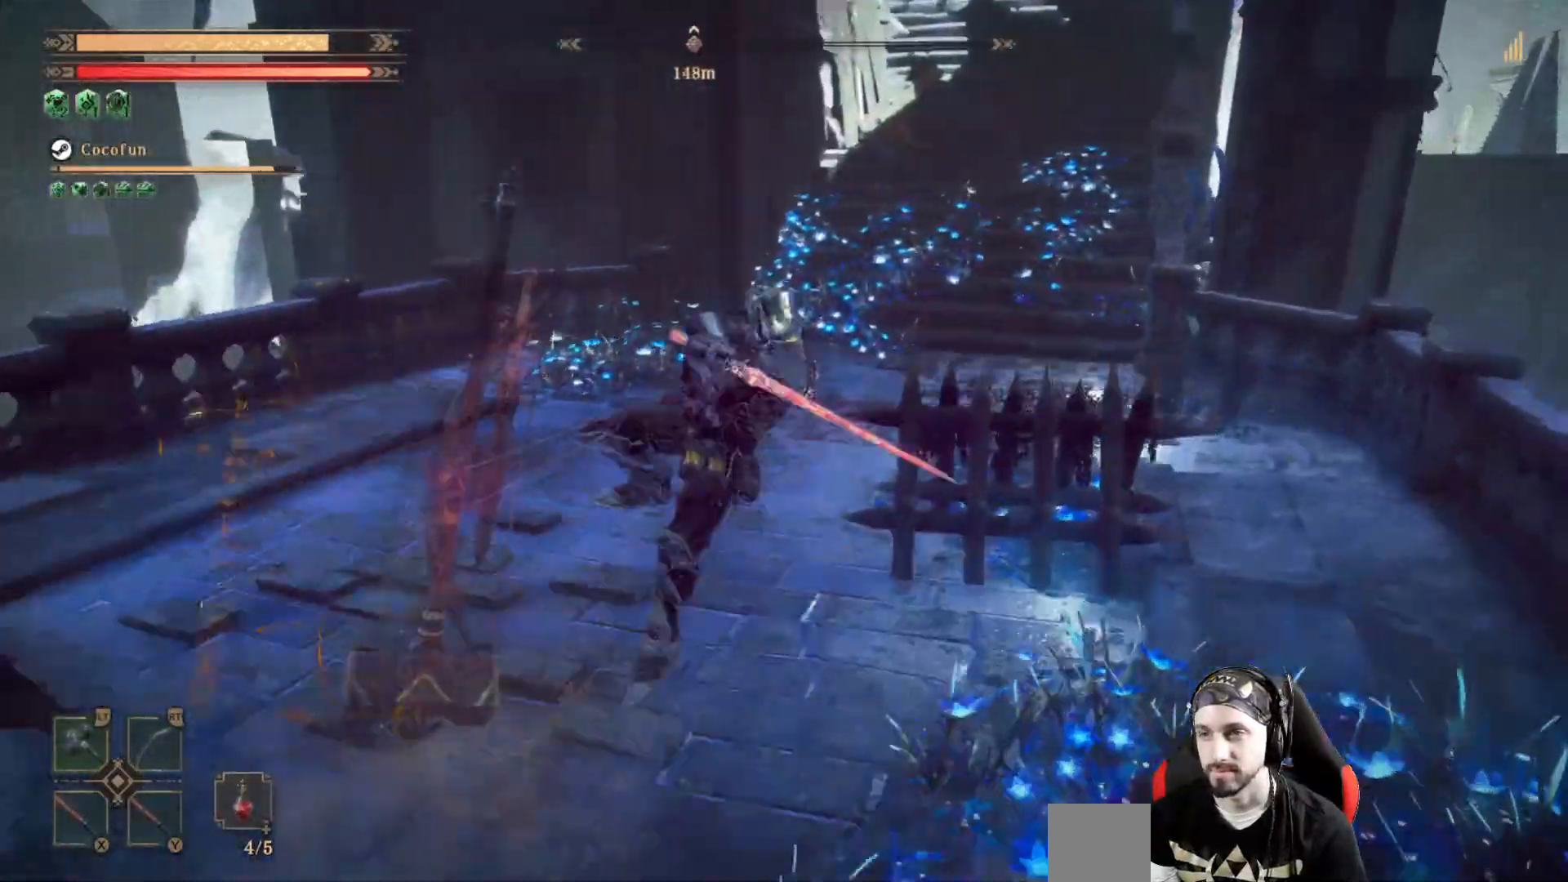
{"buttons": [], "left_stick": "center", "right_stick": "center", "events": [[400, "left_stick", "center"]]}
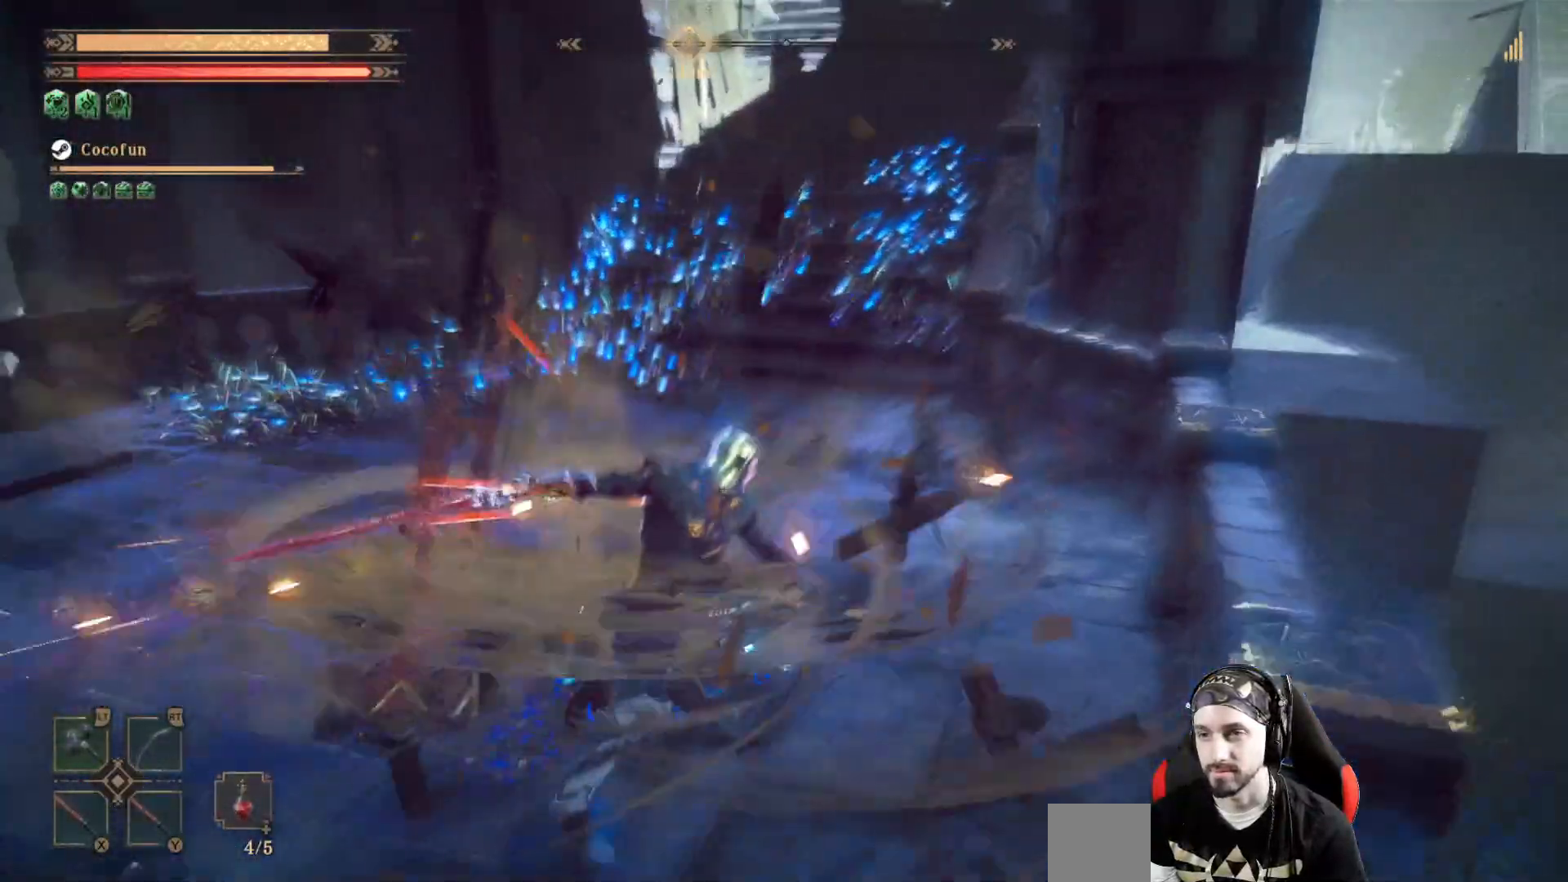
{"buttons": [], "left_stick": "up", "right_stick": "center", "events": [[233, "left_stick", "up"]]}
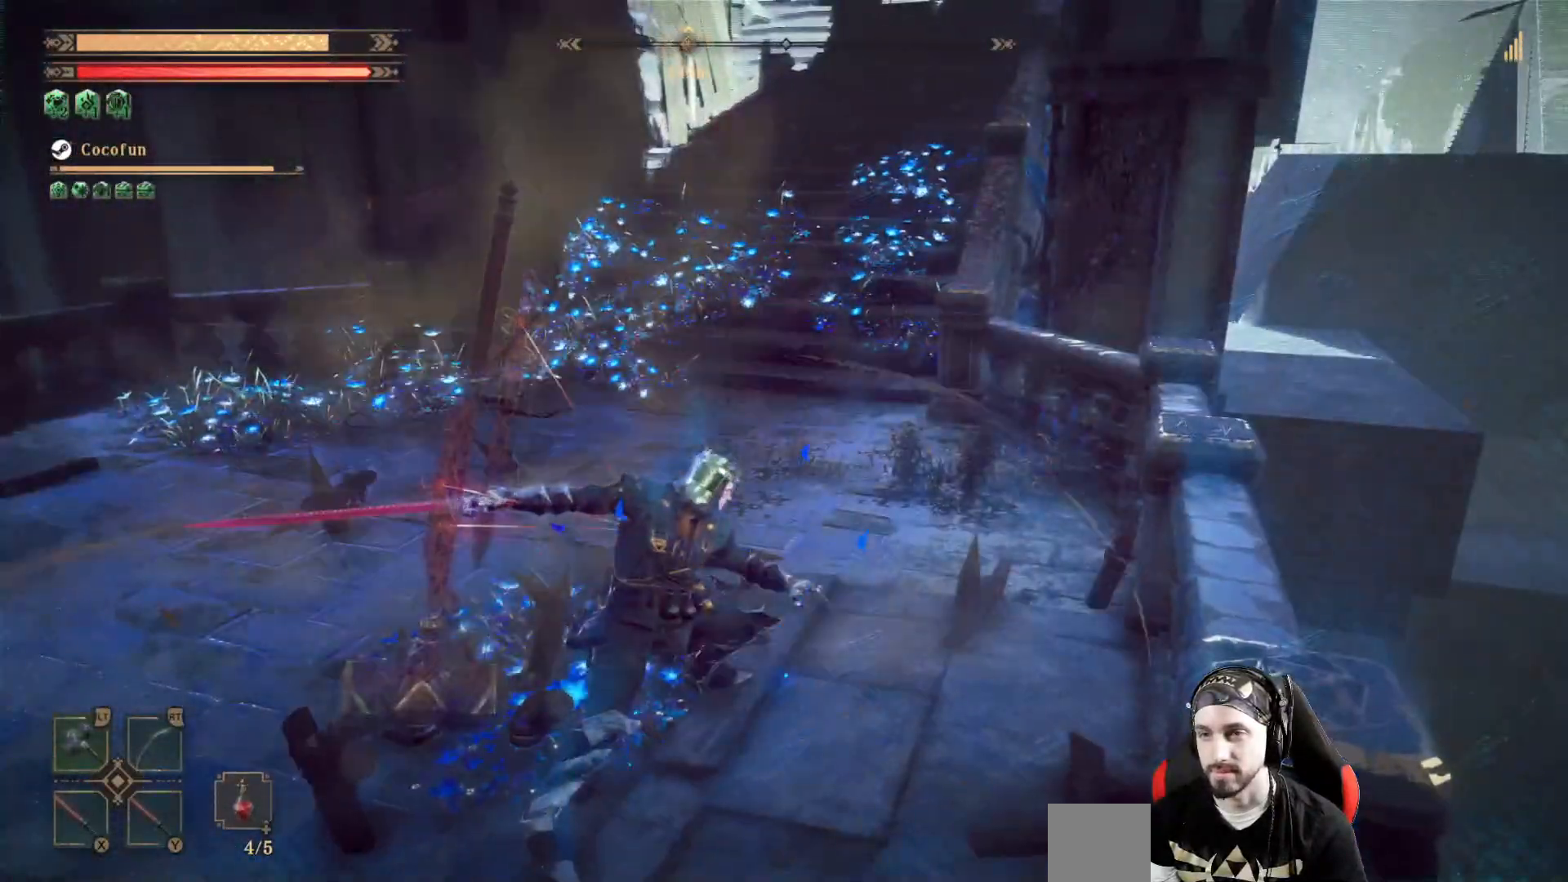
{"buttons": [], "left_stick": "up", "right_stick": "center"}
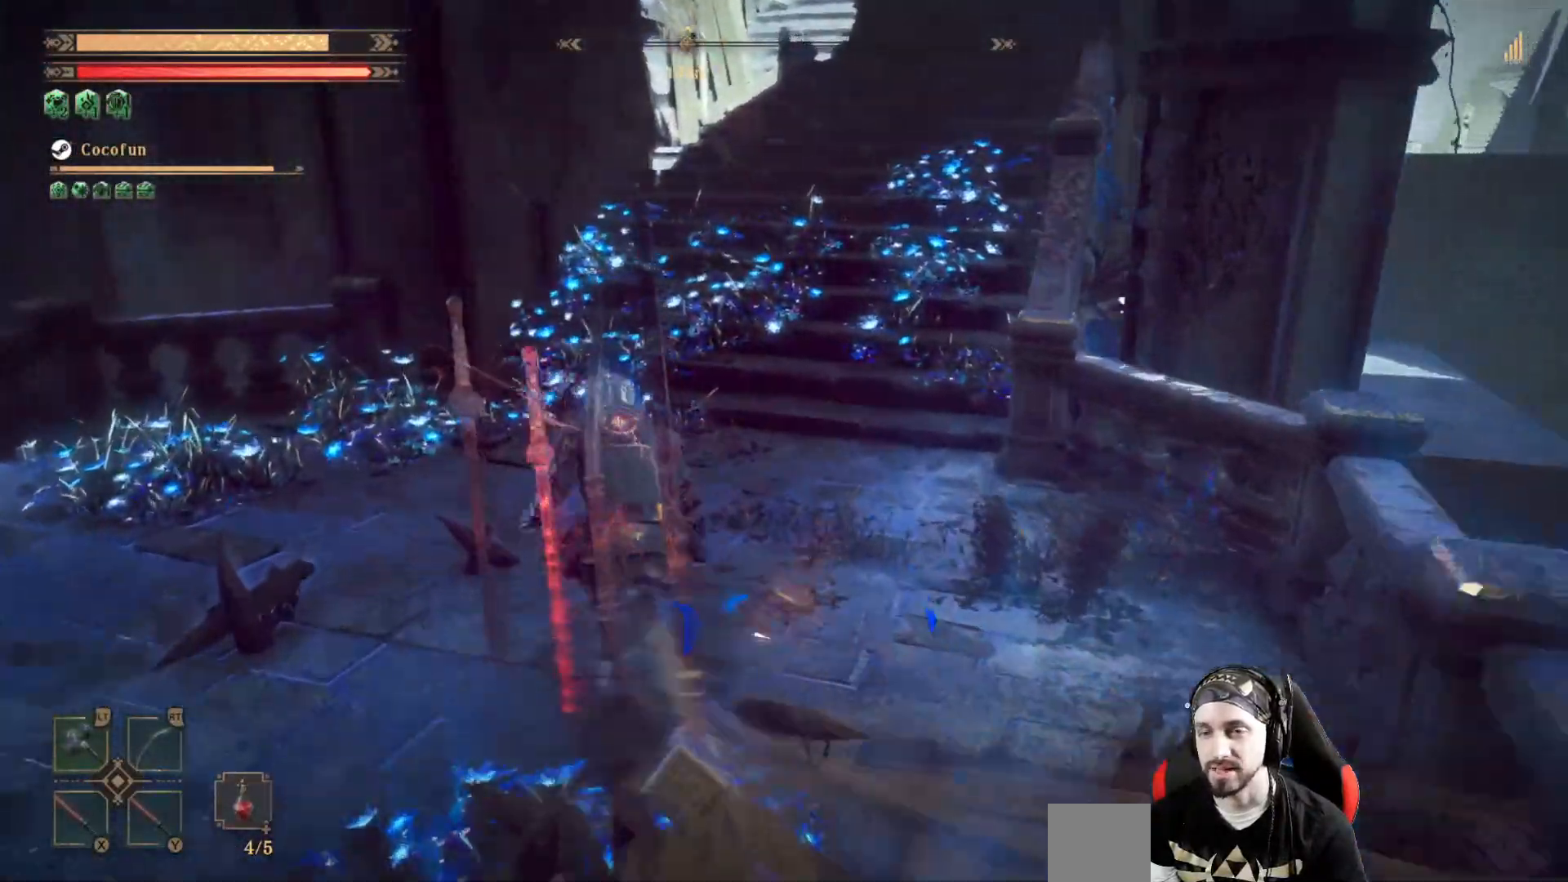
{"buttons": [], "left_stick": "up", "right_stick": "down-right", "events": [[33, "right_stick", "up-right"], [167, "right_stick", "center"], [367, "right_stick", "down-right"]]}
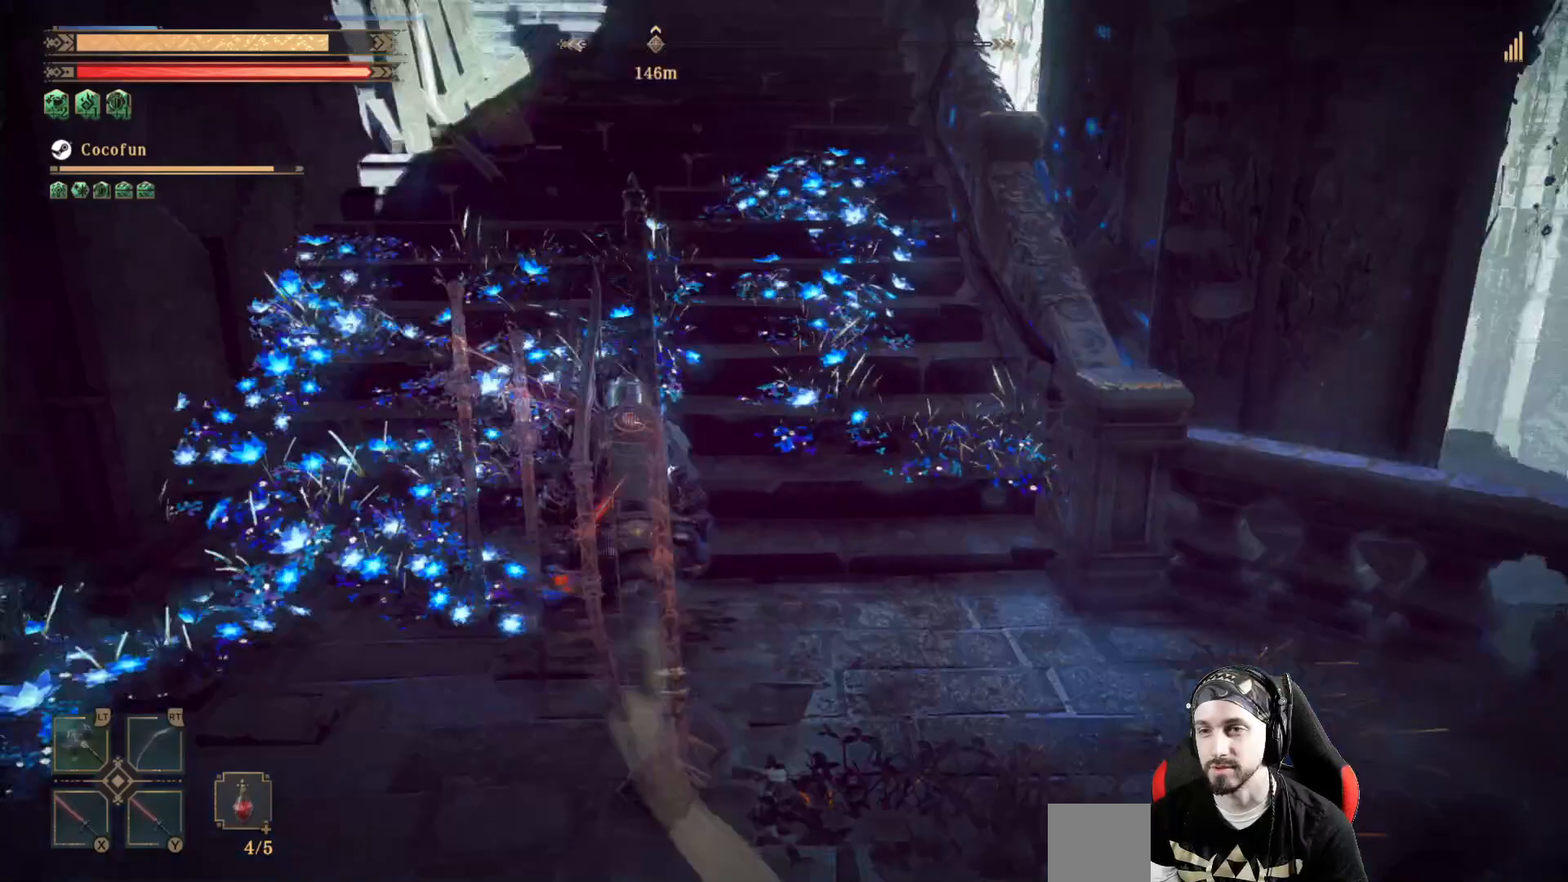
{"buttons": [], "left_stick": "up", "right_stick": "center", "events": [[67, "right_stick", "center"], [300, "right_stick", "up-left"], [367, "right_stick", "up"], [500, "right_stick", "center"]]}
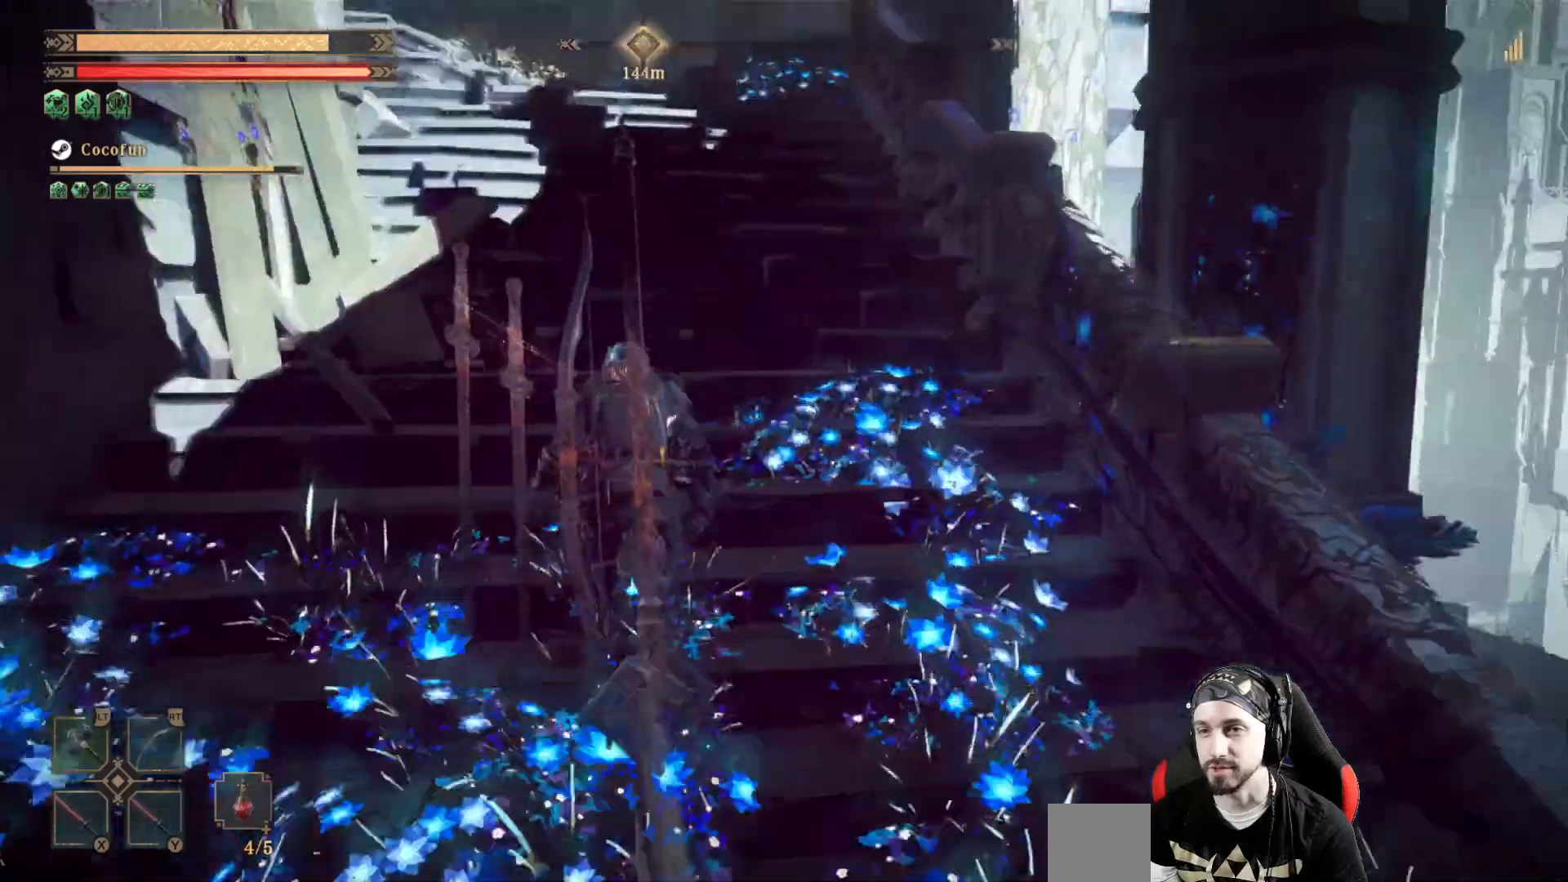
{"buttons": [], "left_stick": "up", "right_stick": "center"}
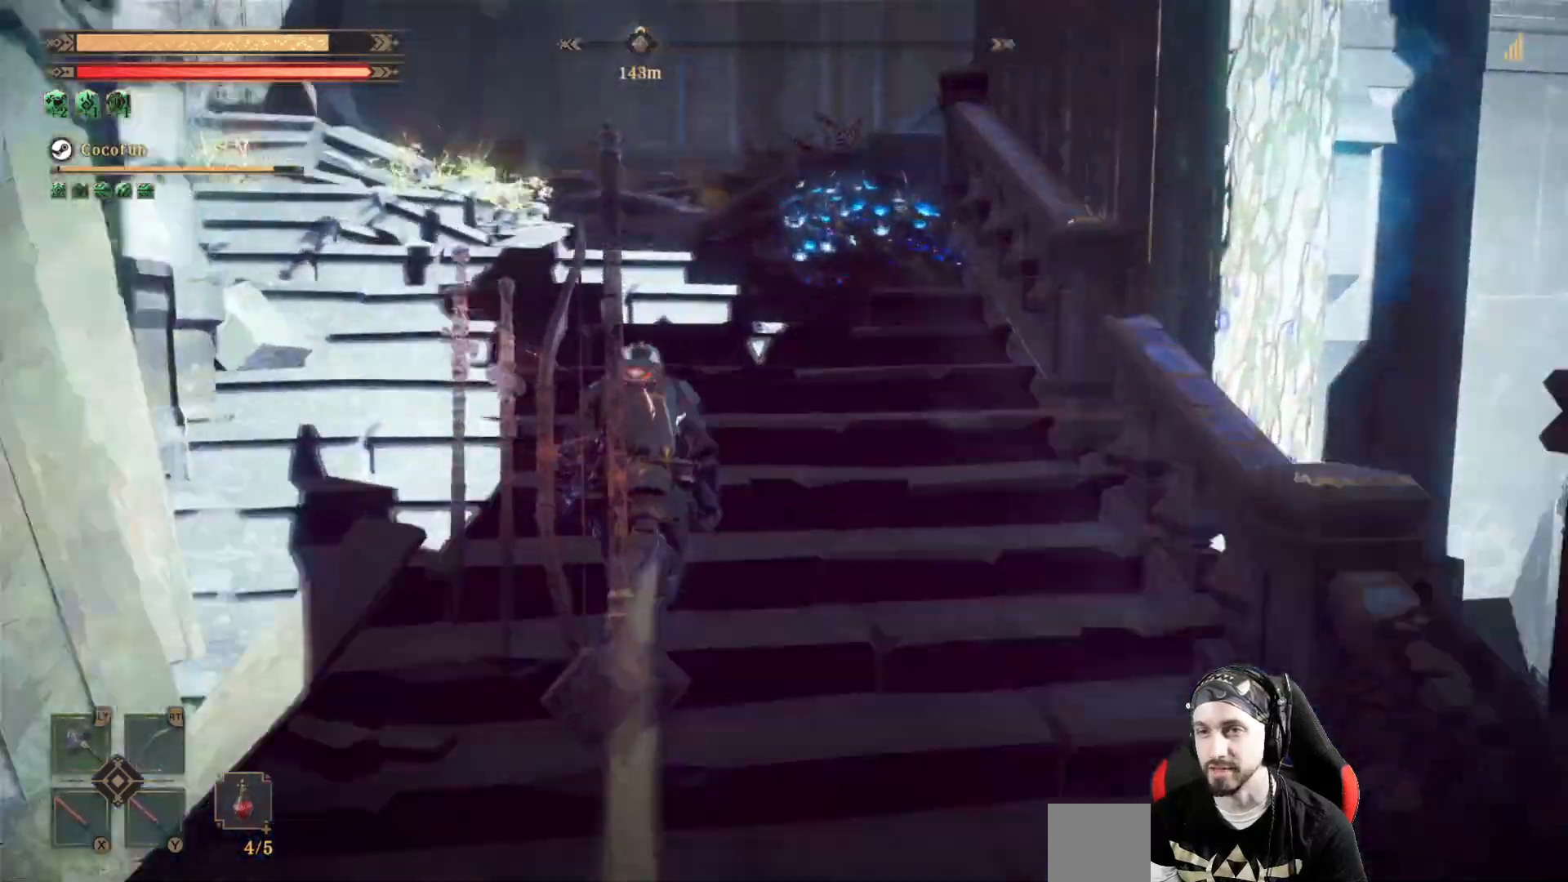
{"buttons": [], "left_stick": "up", "right_stick": "center", "events": []}